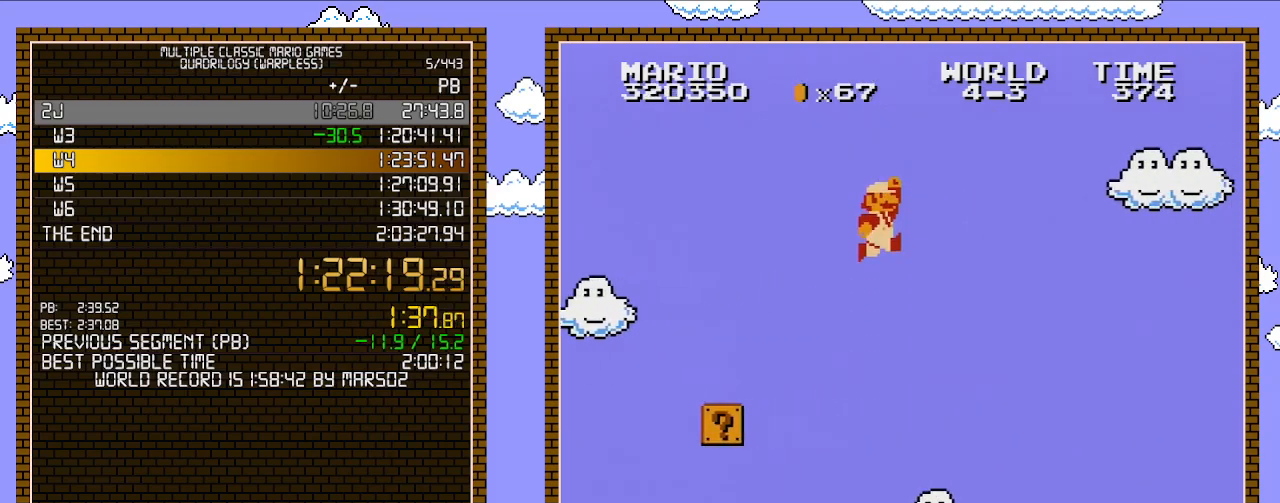
Gameplay with a controller (Nintendo layout); each line is a JSON object with the inputs held at the frame after it. "events" lists button and stick changes between this image and that frame as [ms after this image, input, new state], when the widget could be followed in between. Not read: L3 R3.
{"buttons": ["B", "DPAD_RIGHT"], "events": [[67, "A", "up"]]}
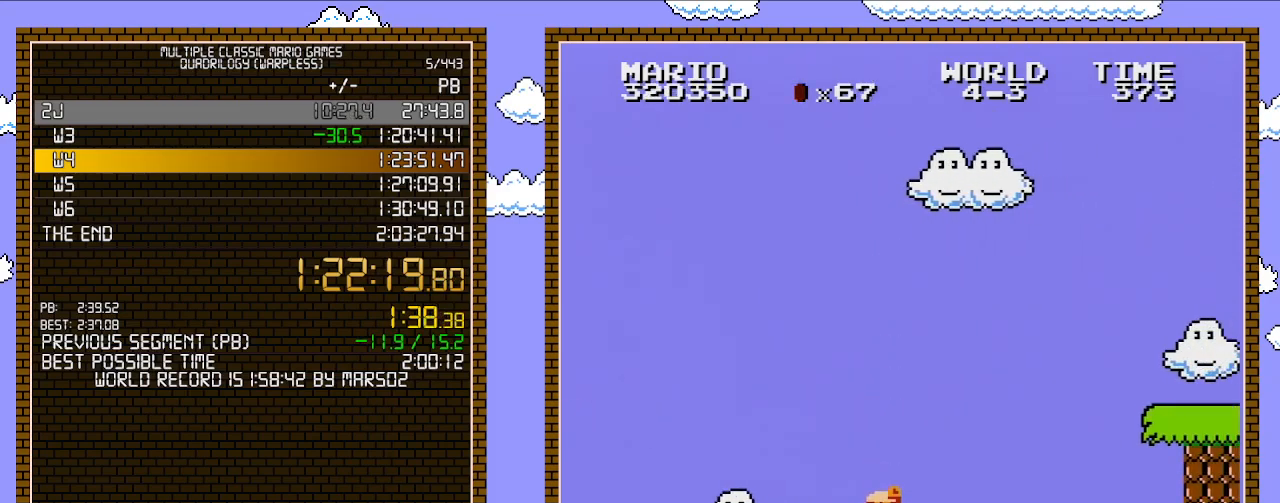
{"buttons": ["A", "B", "DPAD_RIGHT"], "events": [[450, "A", "down"]]}
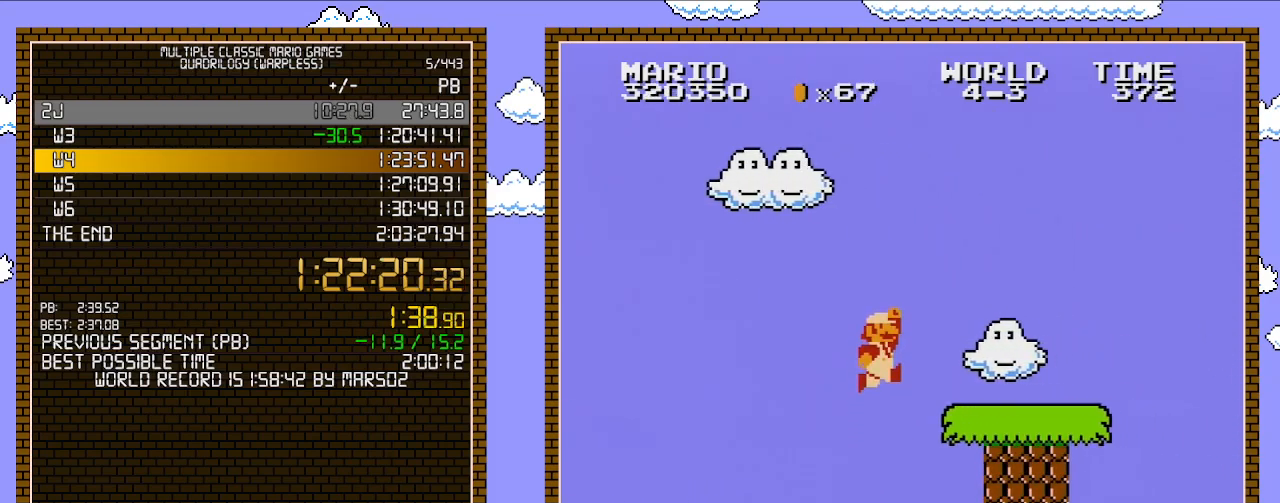
{"buttons": ["B", "DPAD_RIGHT"], "events": [[350, "A", "up"]]}
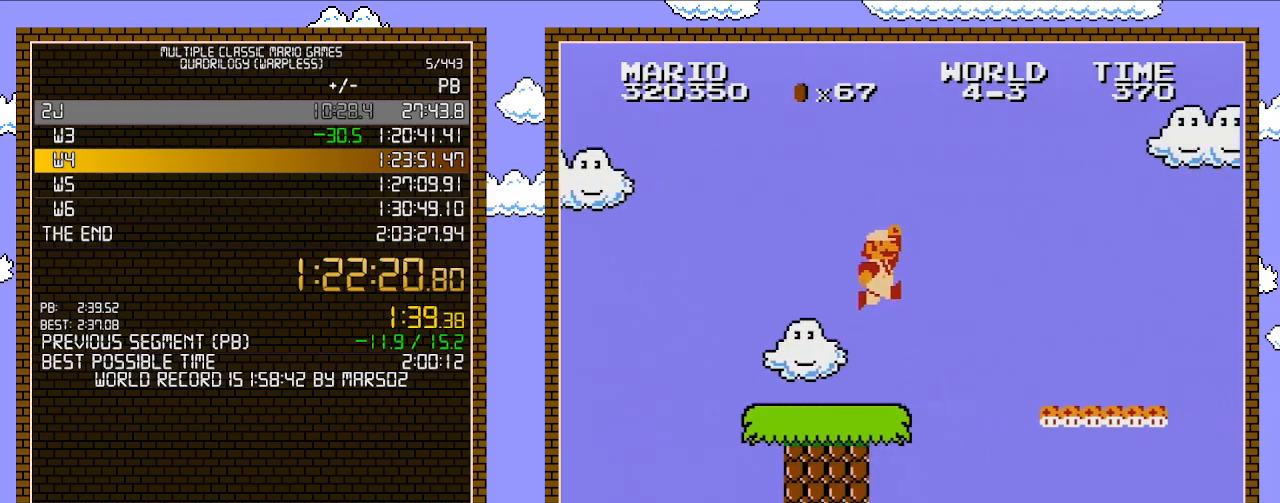
{"buttons": ["B", "DPAD_RIGHT"], "events": [[100, "A", "down"], [317, "A", "up"]]}
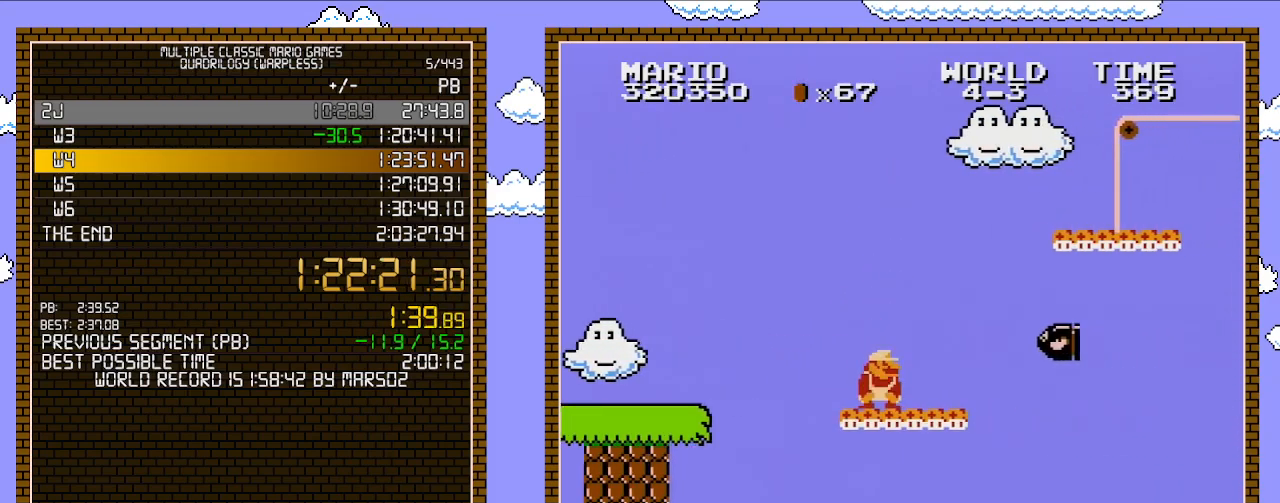
{"buttons": ["A", "B", "DPAD_RIGHT"], "events": [[200, "DPAD_DOWN", "down"], [200, "DPAD_RIGHT", "up"], [283, "A", "down"], [383, "DPAD_RIGHT", "down"], [417, "DPAD_DOWN", "up"]]}
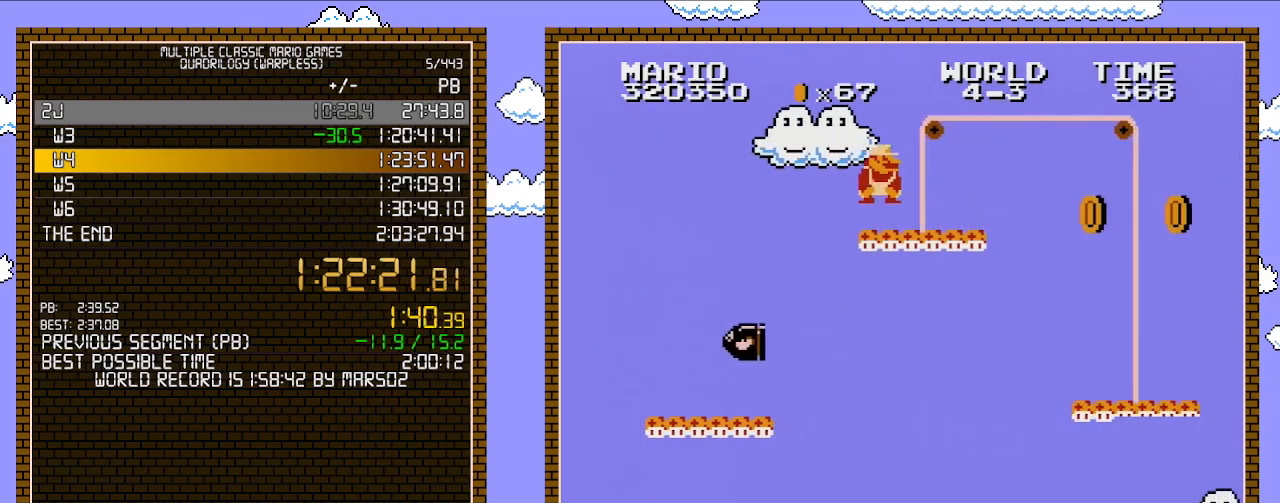
{"buttons": ["B", "DPAD_RIGHT"], "events": [[200, "A", "up"]]}
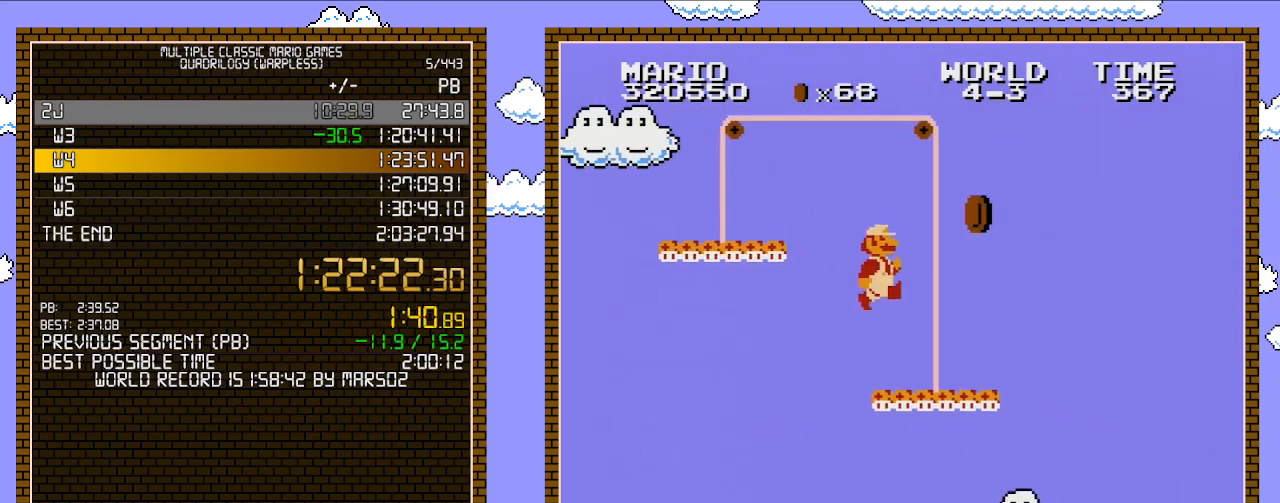
{"buttons": ["B", "DPAD_RIGHT"], "events": []}
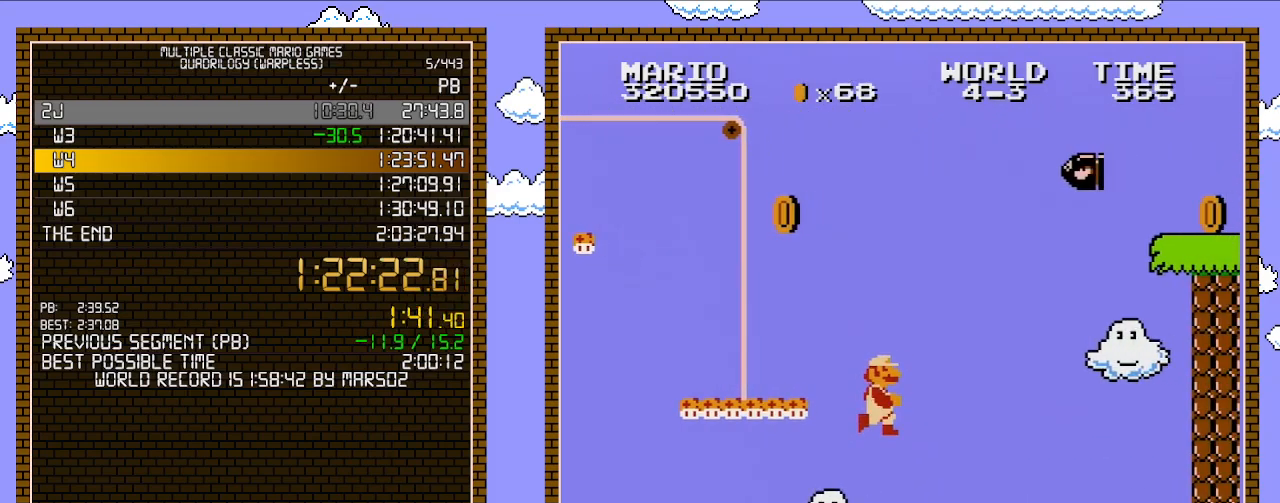
{"buttons": ["B", "DPAD_RIGHT"], "events": []}
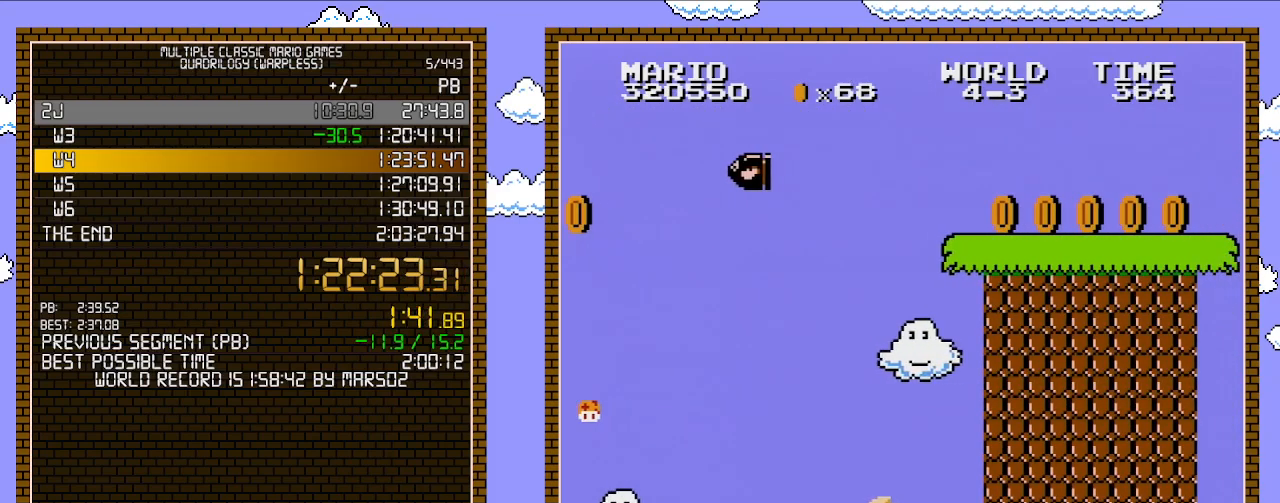
{"buttons": ["B", "DPAD_RIGHT"], "events": []}
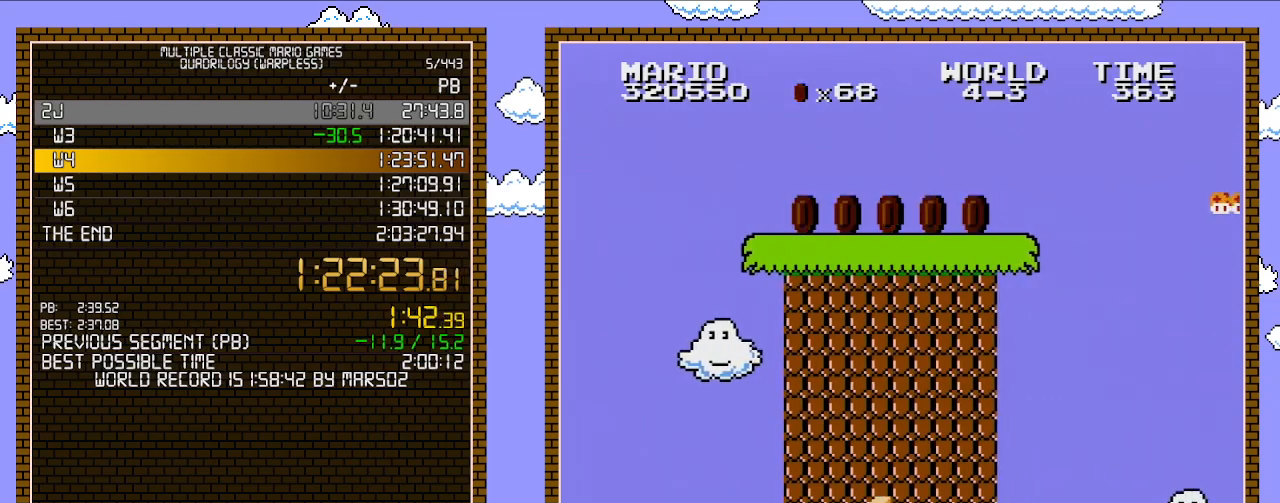
{"buttons": ["B", "DPAD_RIGHT"], "events": [[233, "B", "up"], [383, "B", "down"]]}
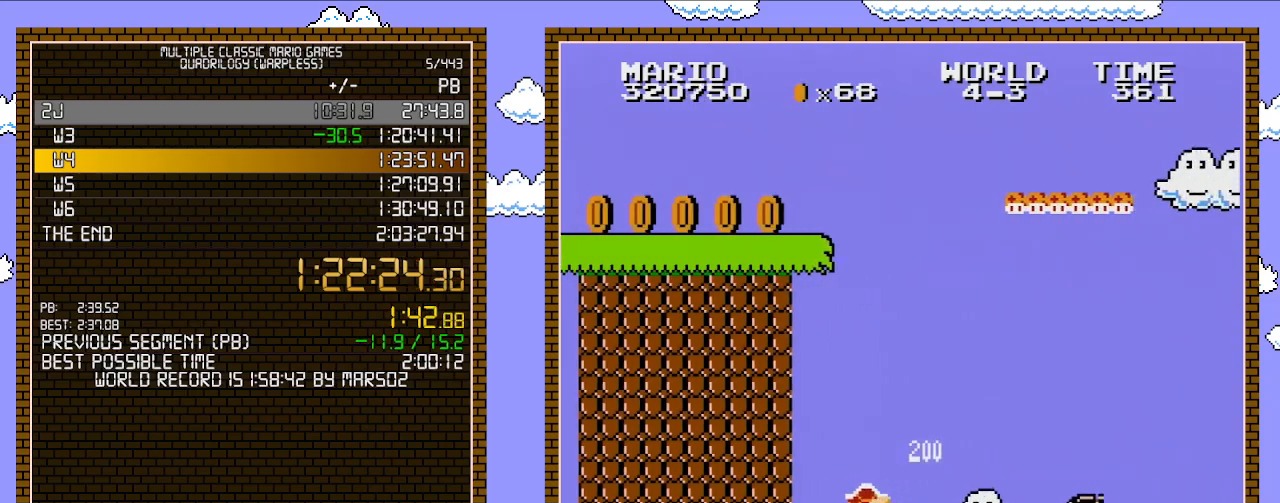
{"buttons": ["B", "DPAD_DOWN", "DPAD_RIGHT"], "events": [[500, "DPAD_DOWN", "down"]]}
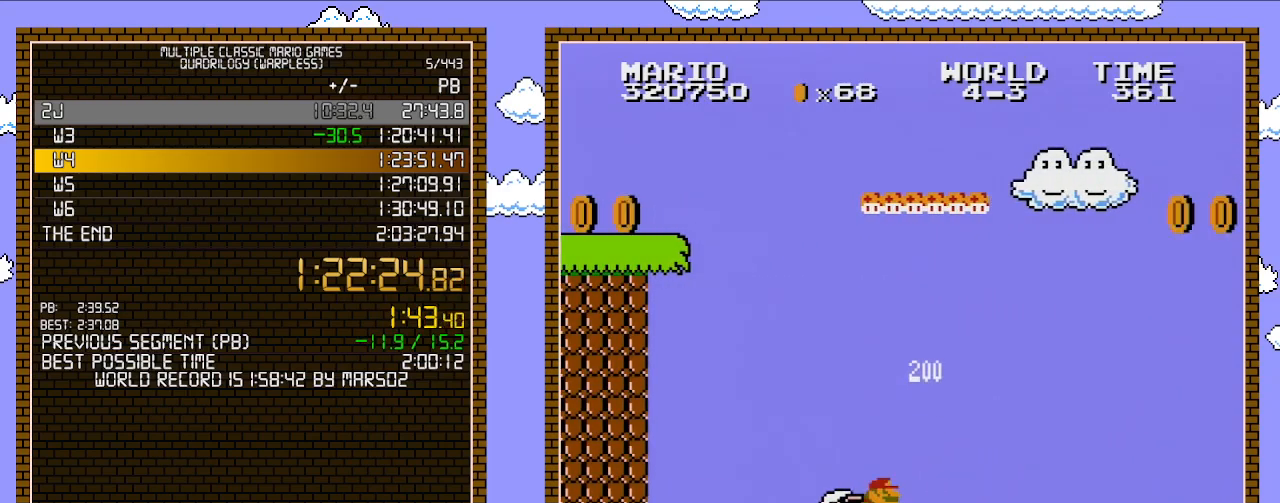
{"buttons": ["A", "B", "DPAD_RIGHT"], "events": [[33, "DPAD_RIGHT", "up"], [67, "A", "down"], [167, "DPAD_RIGHT", "down"], [233, "DPAD_DOWN", "up"]]}
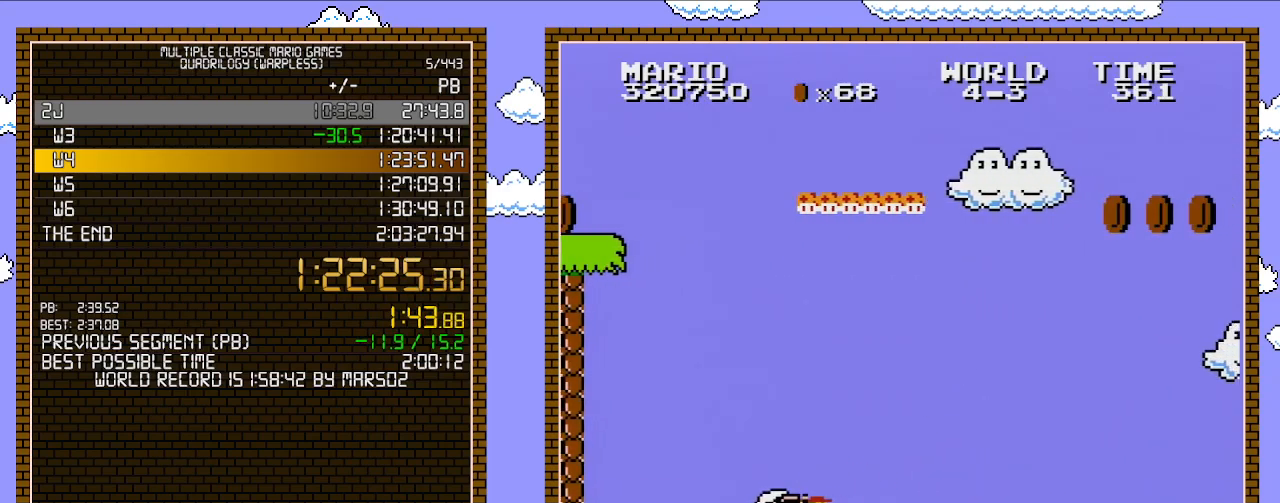
{"buttons": ["A", "B", "DPAD_RIGHT"], "events": []}
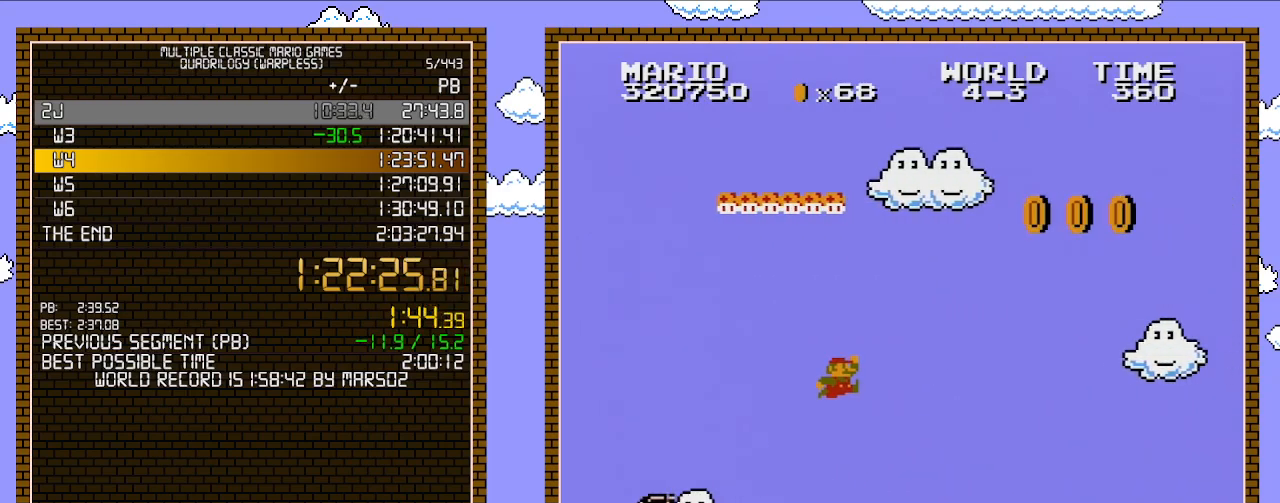
{"buttons": ["A", "B", "DPAD_RIGHT"], "events": []}
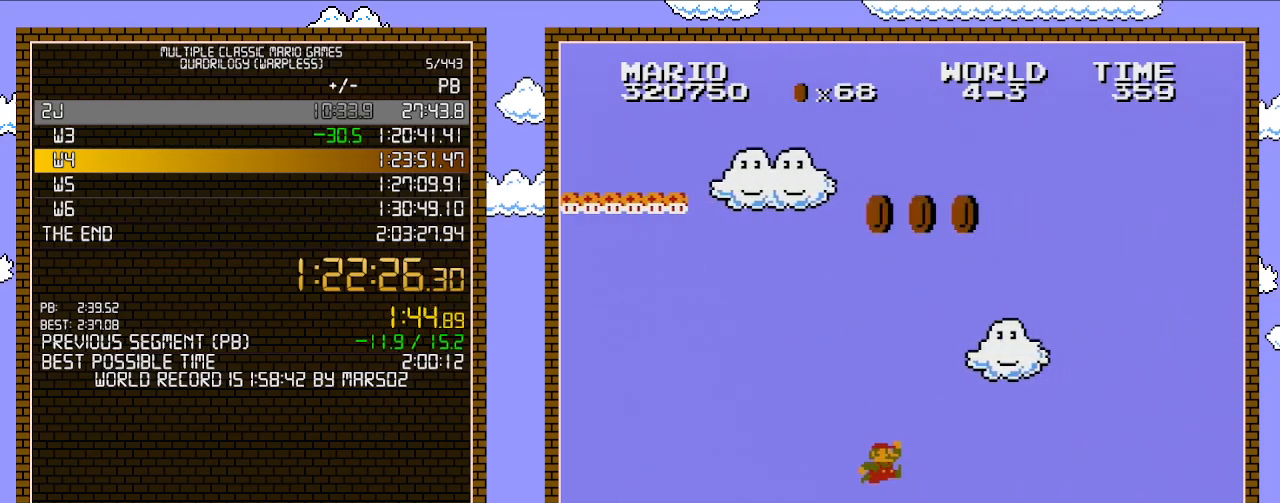
{"buttons": ["B", "DPAD_RIGHT"], "events": [[500, "A", "up"]]}
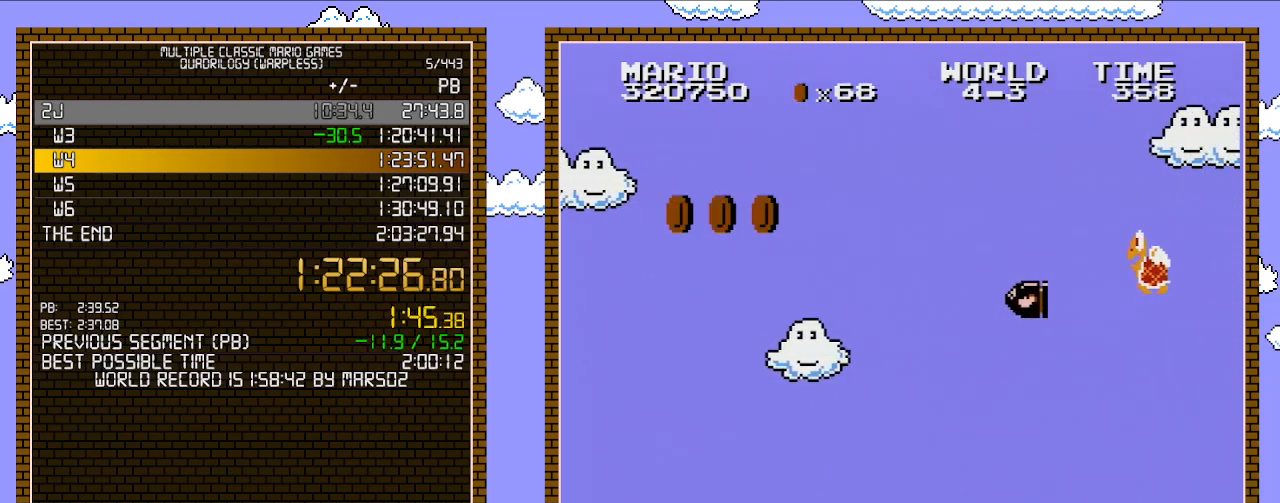
{"buttons": ["B", "DPAD_RIGHT"], "events": [[167, "DPAD_UP", "down"], [317, "DPAD_UP", "up"]]}
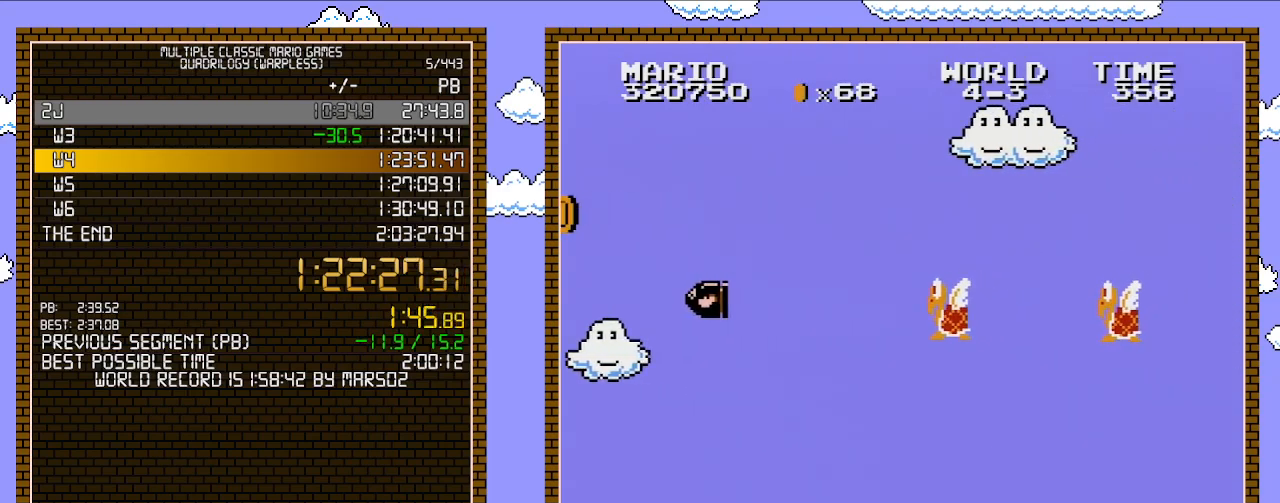
{"buttons": ["B", "DPAD_RIGHT"], "events": []}
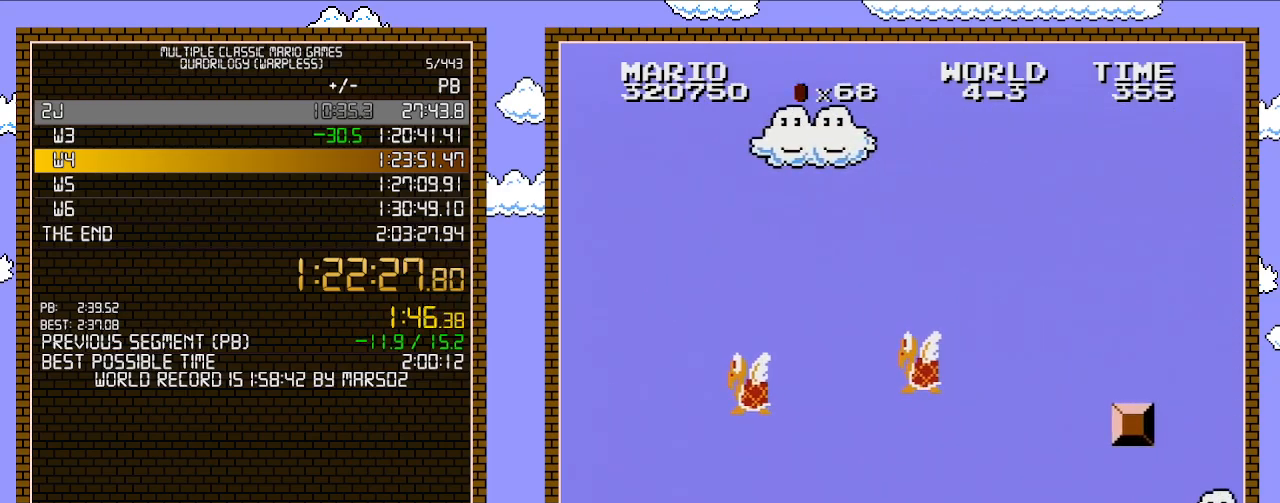
{"buttons": ["A", "B", "DPAD_RIGHT"], "events": [[283, "A", "down"]]}
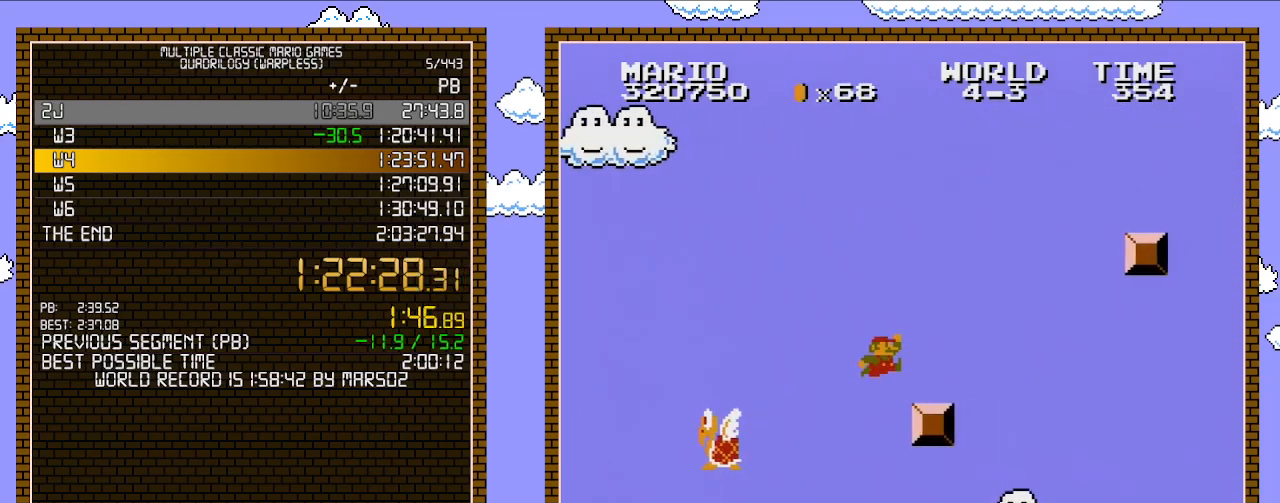
{"buttons": ["A", "B", "DPAD_RIGHT"], "events": [[167, "A", "up"], [383, "A", "down"]]}
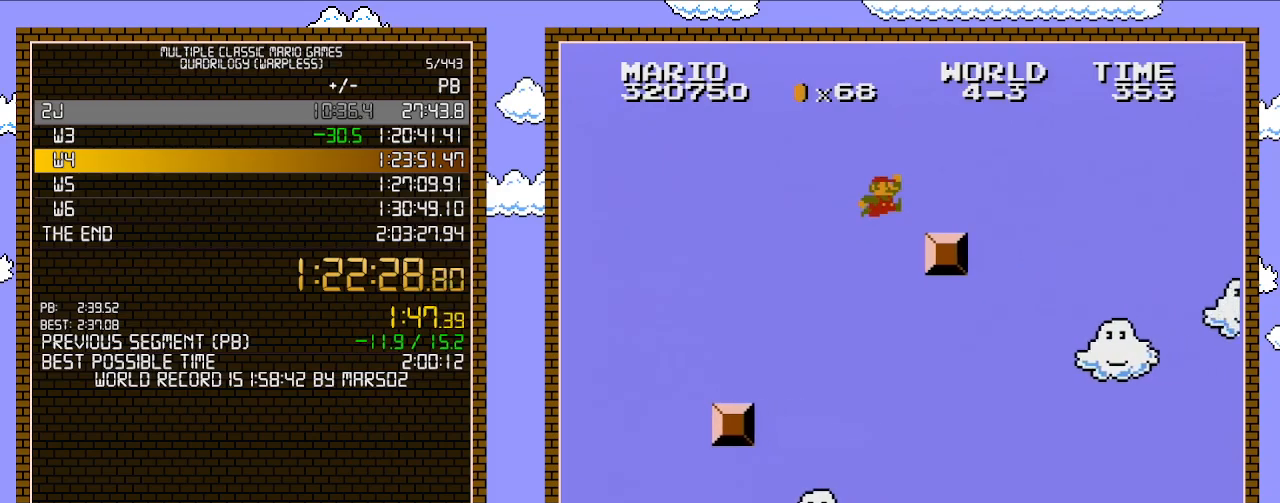
{"buttons": ["A", "B", "DPAD_RIGHT"], "events": [[200, "A", "up"], [467, "A", "down"]]}
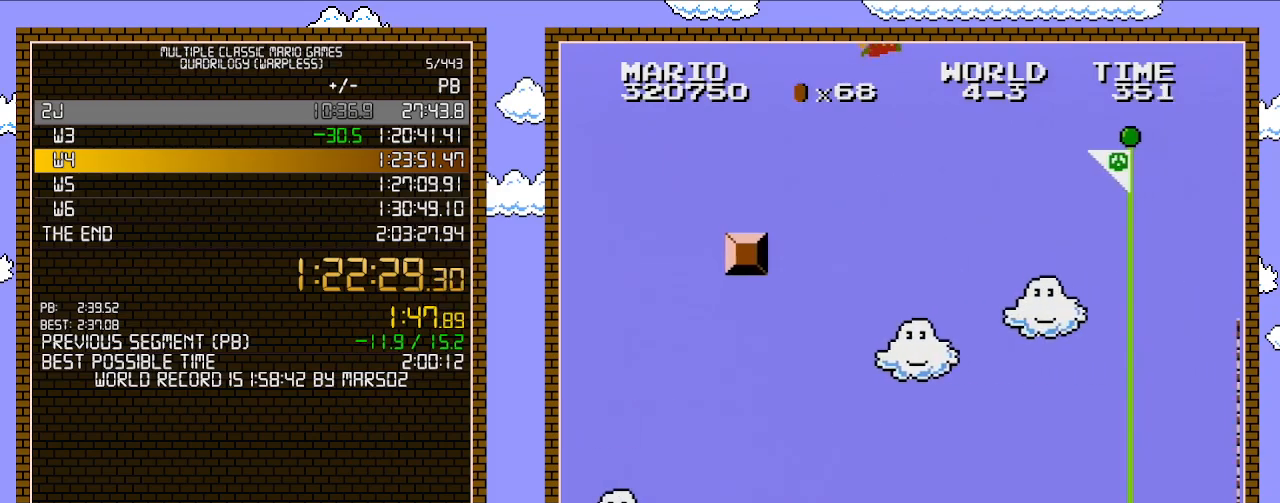
{"buttons": ["A", "B", "DPAD_RIGHT"], "events": [[33, "DPAD_UP", "down"], [133, "DPAD_UP", "up"]]}
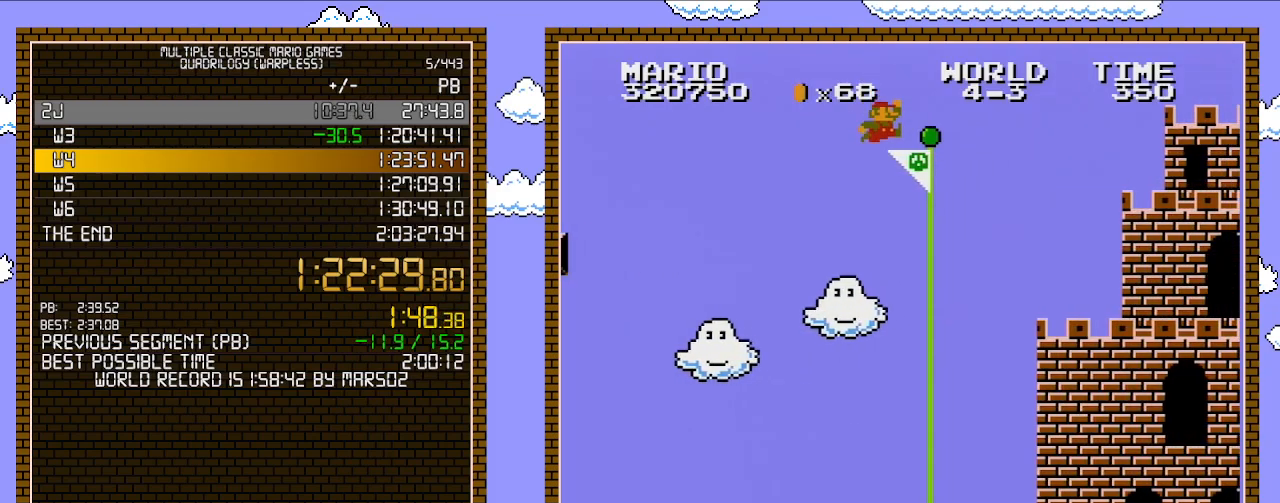
{"buttons": ["B", "DPAD_RIGHT"], "events": [[450, "A", "up"]]}
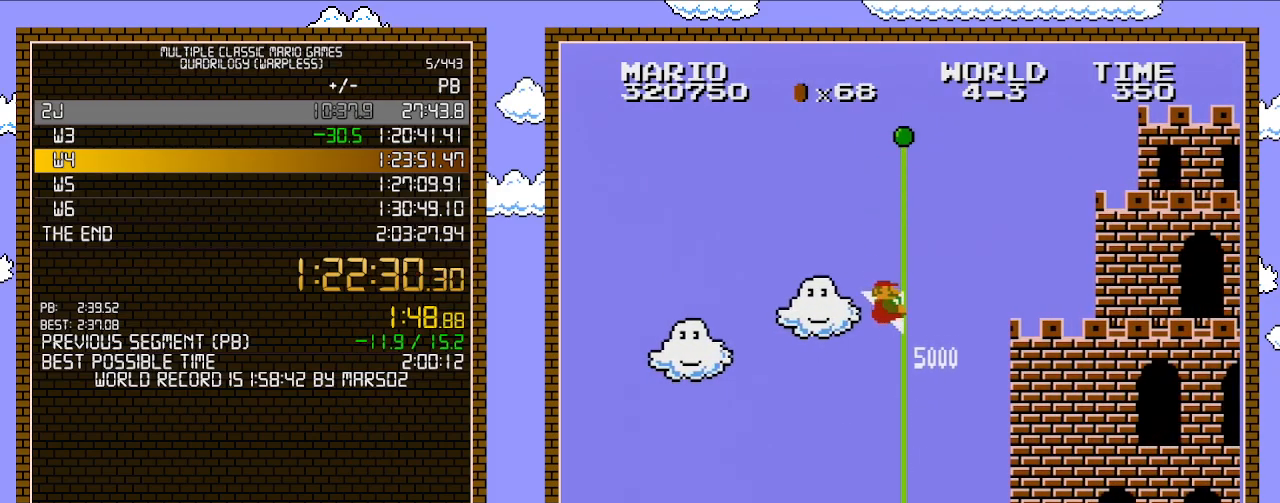
{"buttons": [], "events": [[33, "B", "up"], [67, "DPAD_RIGHT", "up"]]}